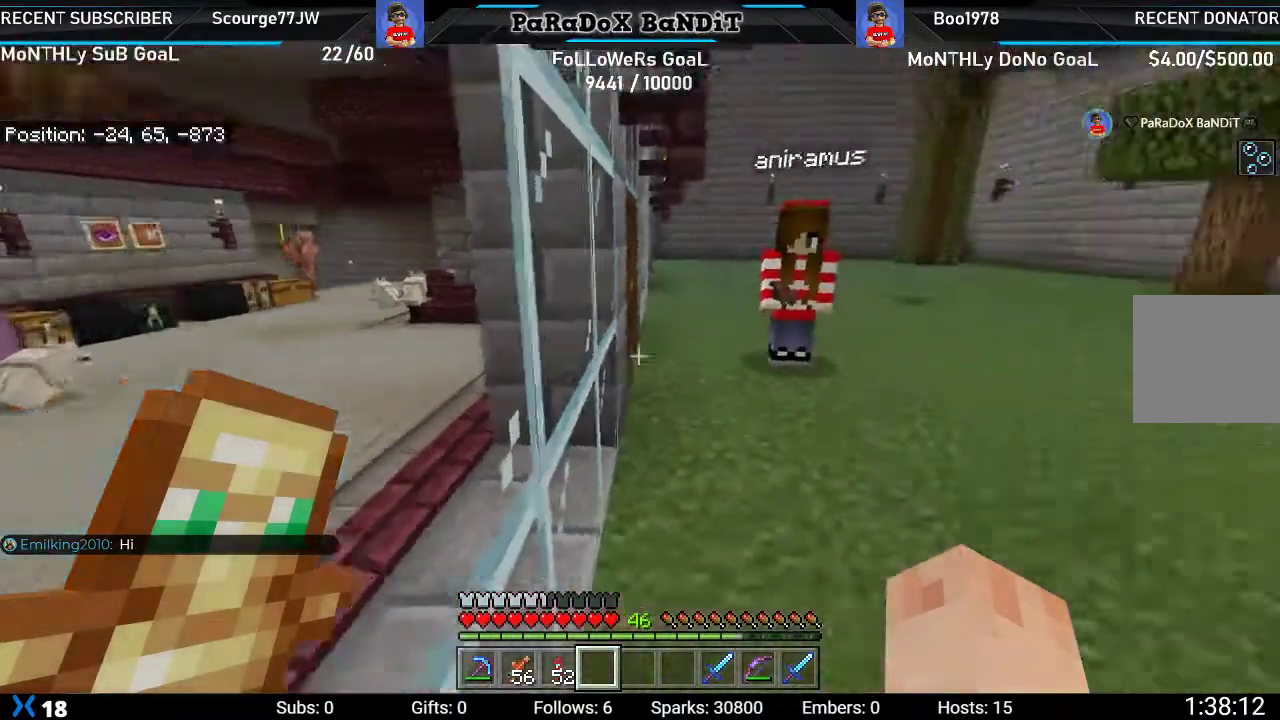
Gameplay with a controller (Xbox layout); each line is a JSON object with the inputs held at the frame after it (dt_ms = milliseconds from this image to that frame). "events" lists button and stick changes between this image and that frame as [ms after this image, input, new state], when the widget could be followed in between.
{"dt_ms": 500, "buttons": [], "left_stick": "center", "right_stick": "center", "events": [[67, "right_stick", "center"]]}
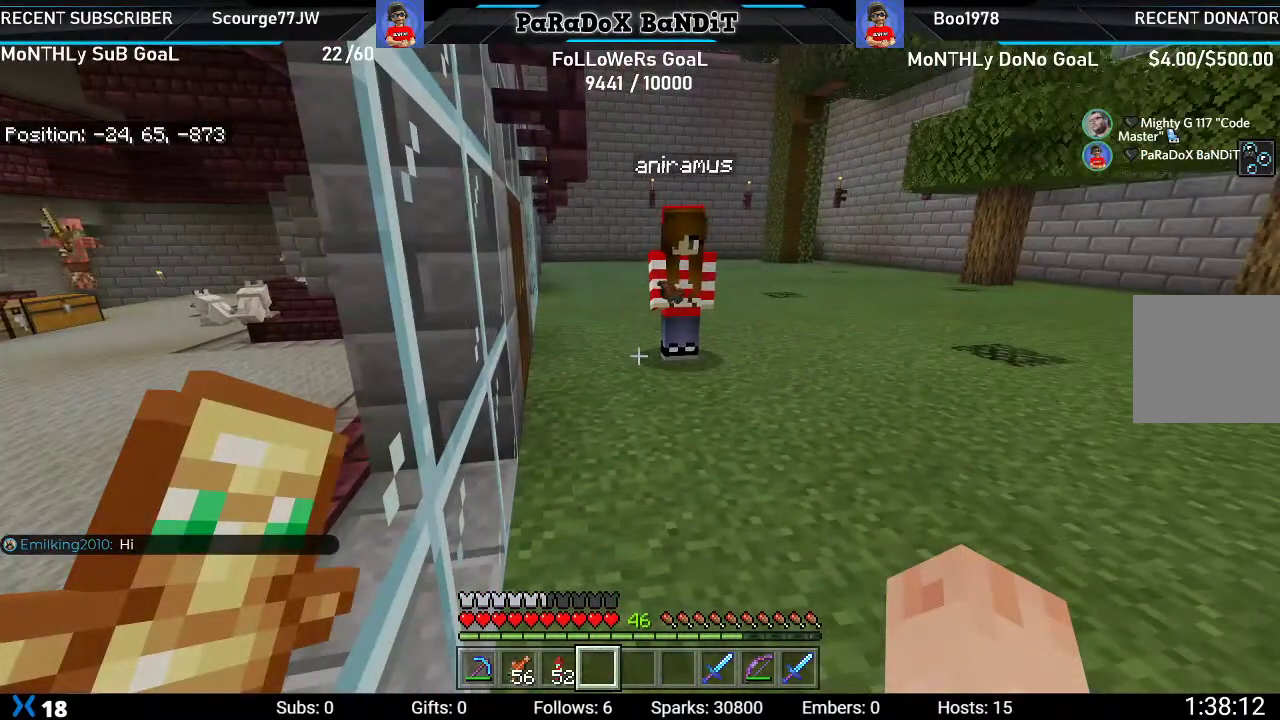
{"dt_ms": 500, "buttons": [], "left_stick": "up-right", "right_stick": "center", "events": [[367, "left_stick", "up-right"]]}
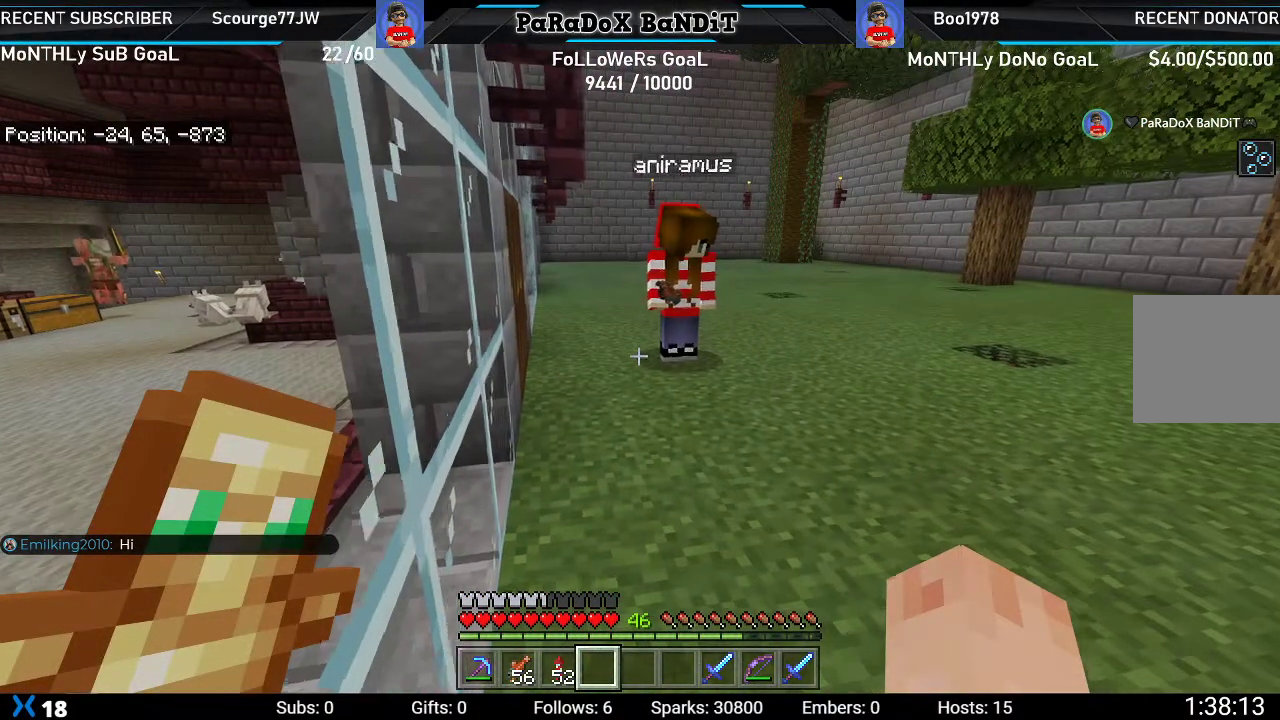
{"dt_ms": 500, "buttons": [], "left_stick": "center", "right_stick": "center", "events": [[133, "left_stick", "center"]]}
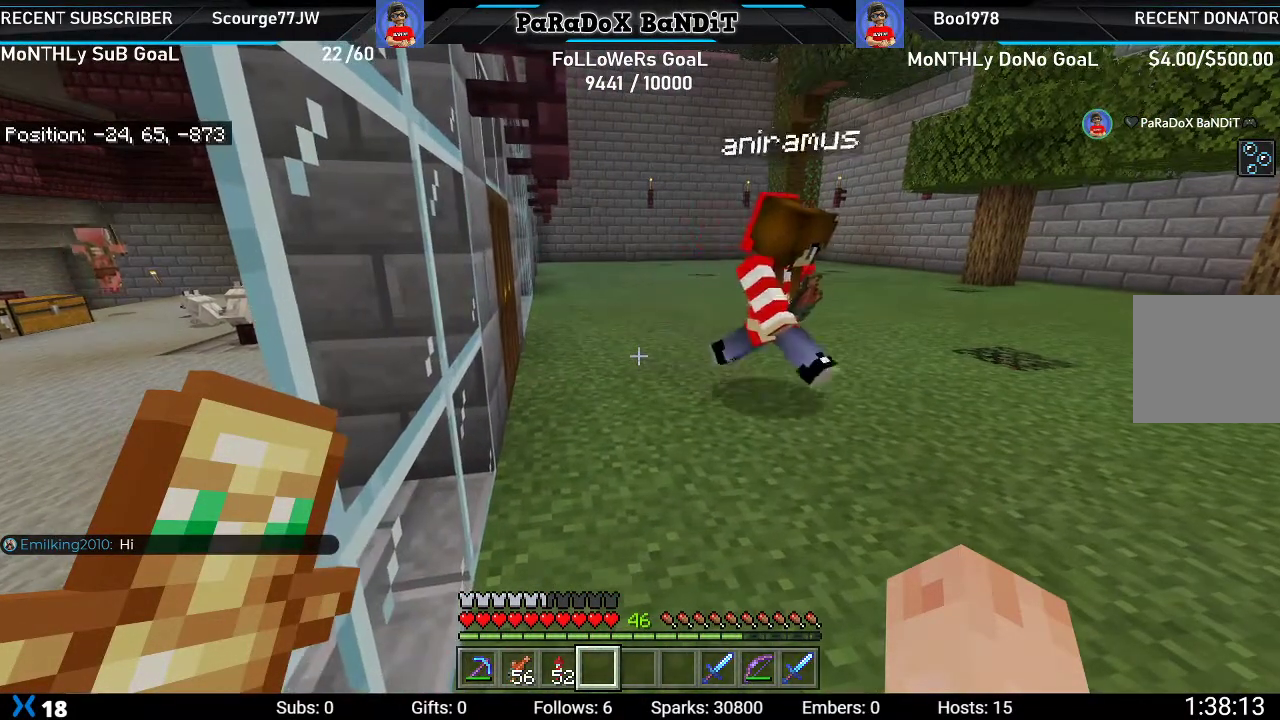
{"dt_ms": 500, "buttons": [], "left_stick": "center", "right_stick": "center", "events": []}
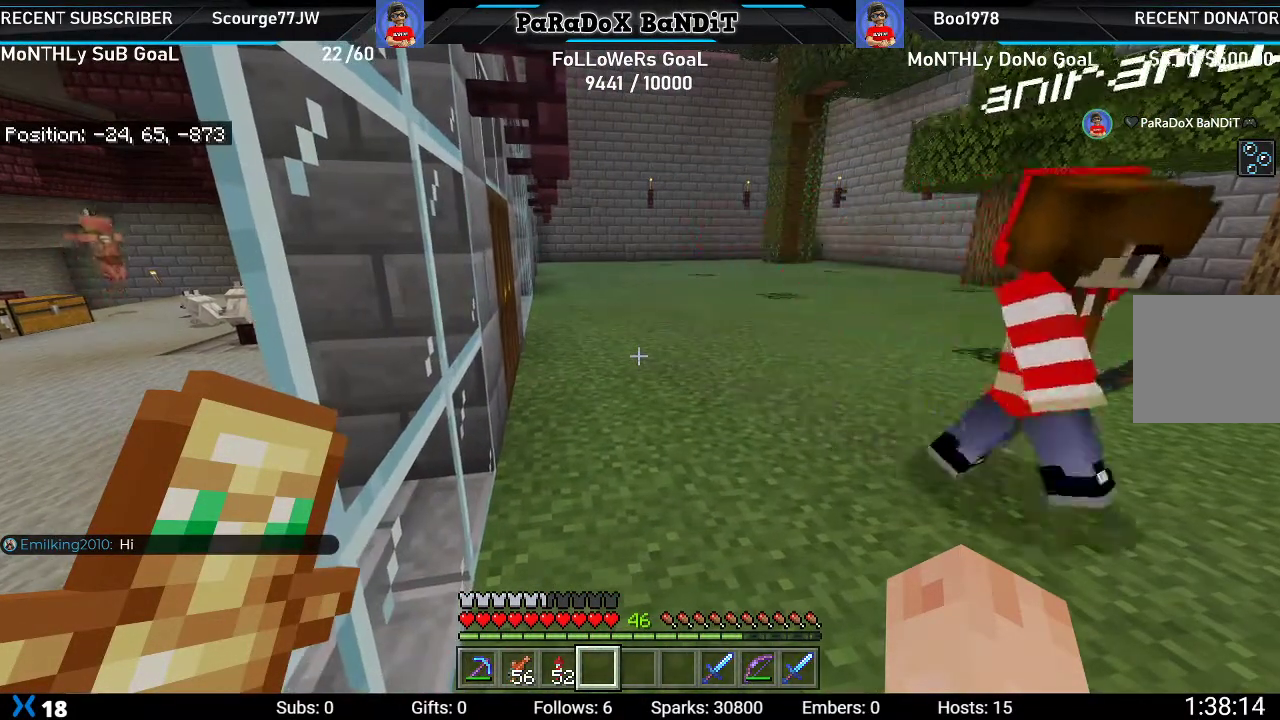
{"dt_ms": 1000, "buttons": [], "left_stick": "center", "right_stick": "center"}
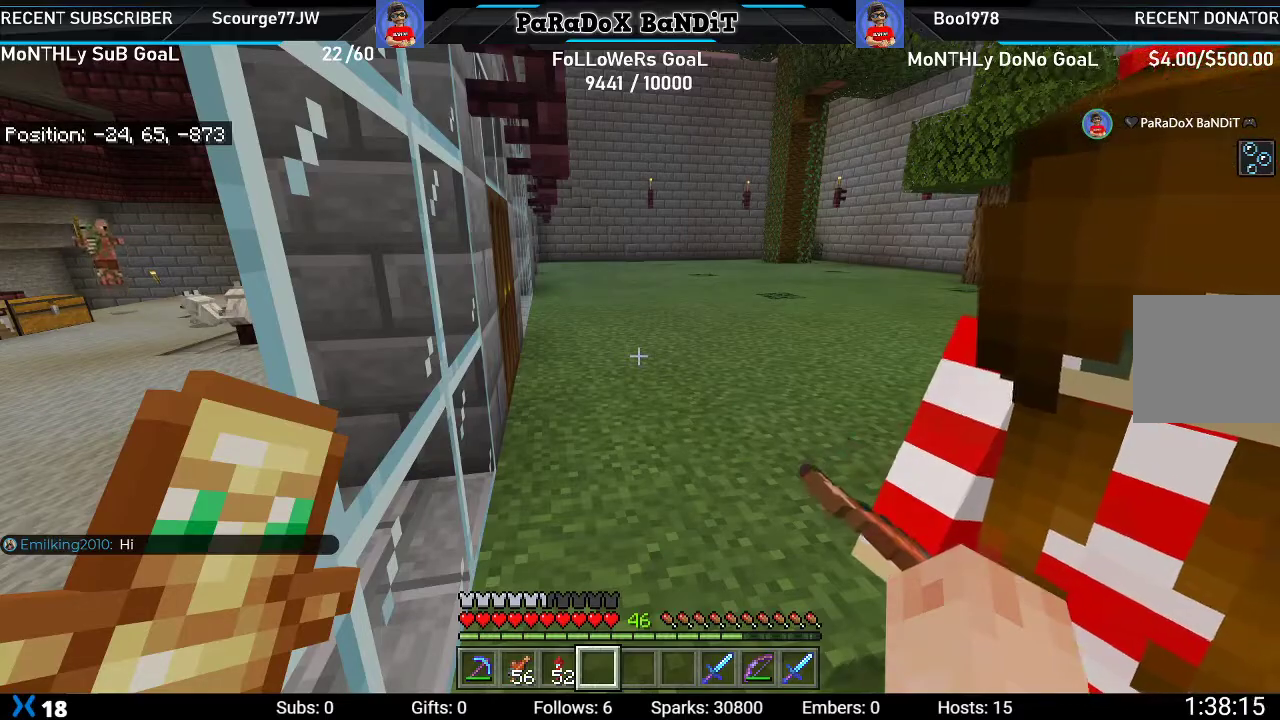
{"dt_ms": 500, "buttons": [], "left_stick": "center", "right_stick": "left", "events": [[400, "right_stick", "left"]]}
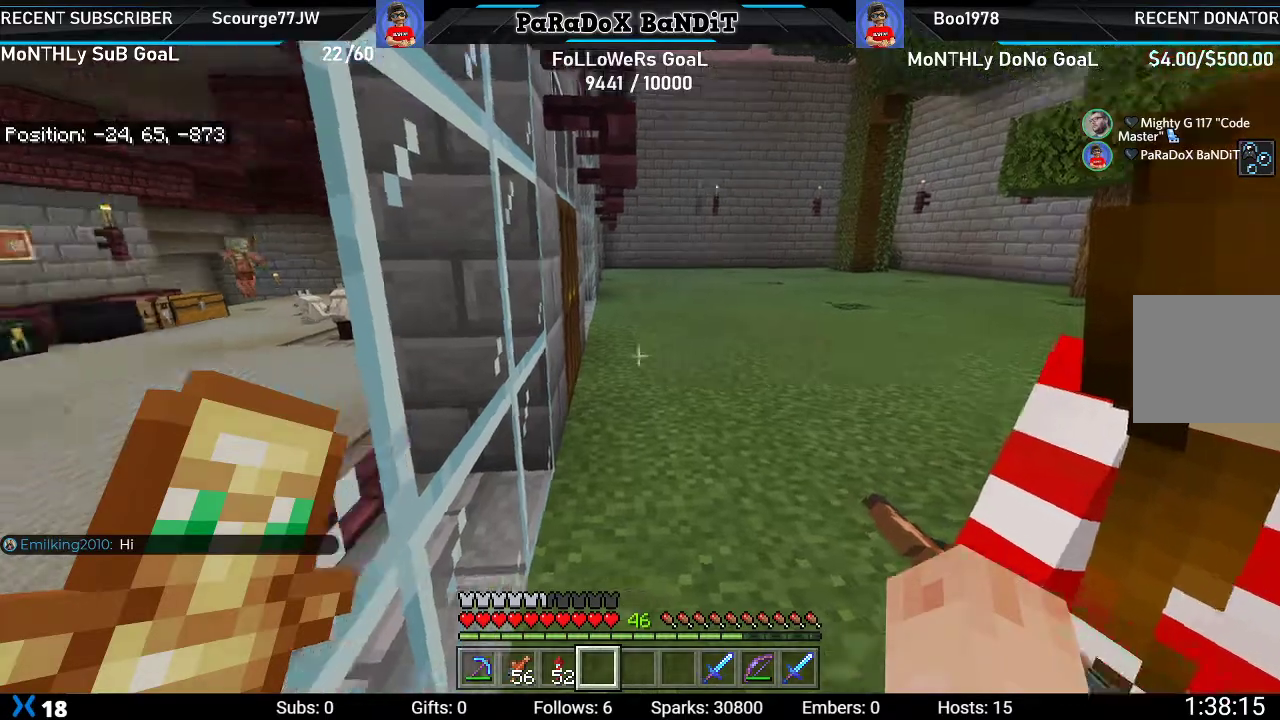
{"dt_ms": 500, "buttons": [], "left_stick": "center", "right_stick": "left", "events": []}
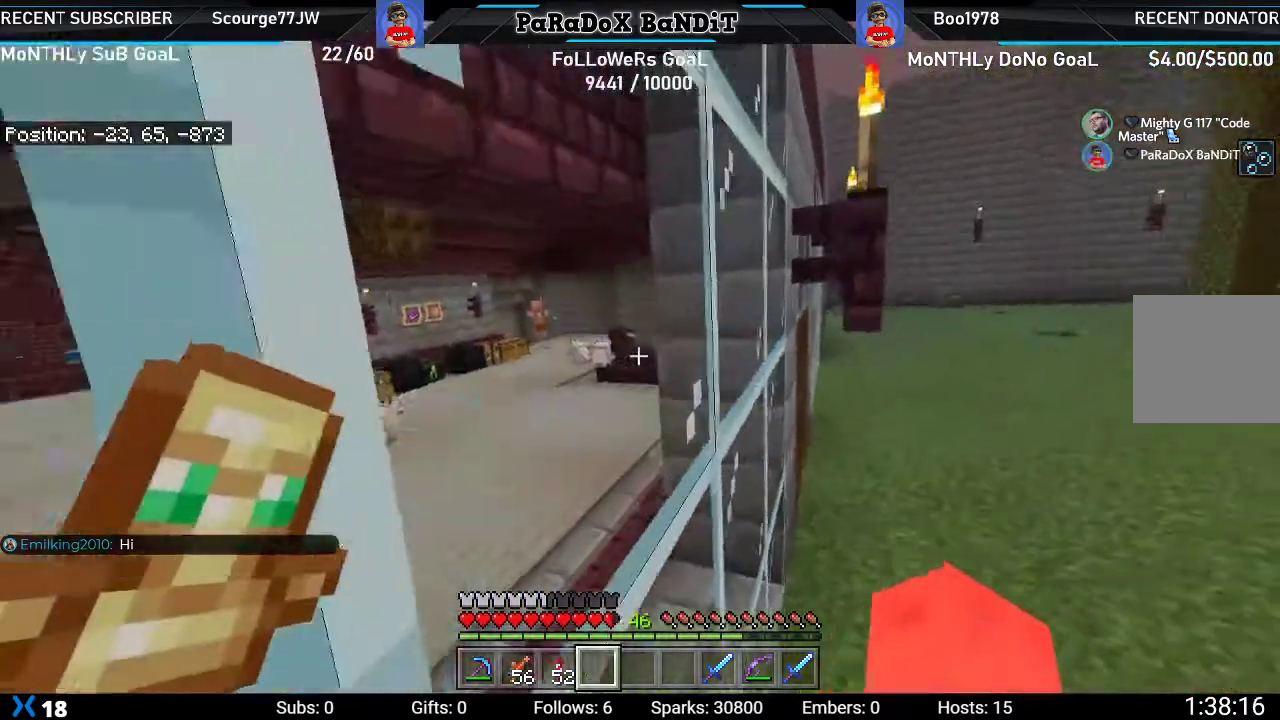
{"dt_ms": 500, "buttons": [], "left_stick": "down", "right_stick": "center", "events": [[17, "right_stick", "center"], [350, "left_stick", "down"]]}
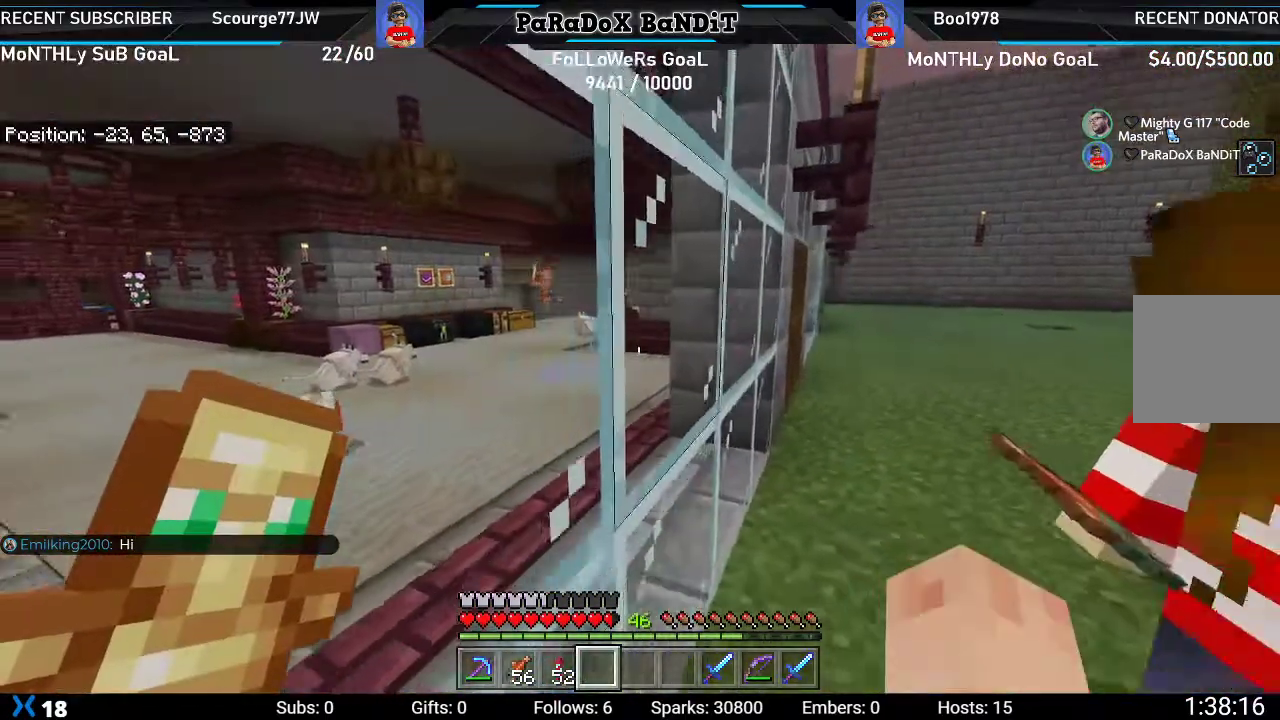
{"dt_ms": 500, "buttons": [], "left_stick": "down", "right_stick": "center", "events": []}
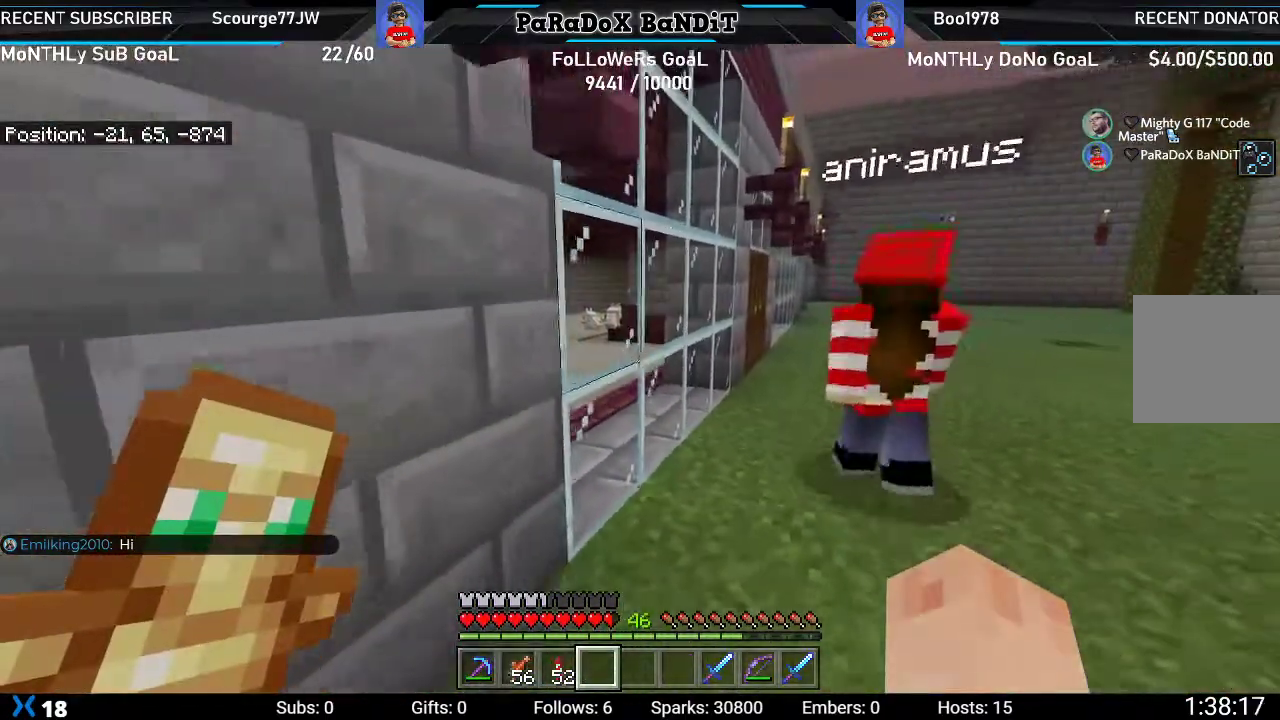
{"dt_ms": 500, "buttons": [], "left_stick": "down", "right_stick": "center", "events": []}
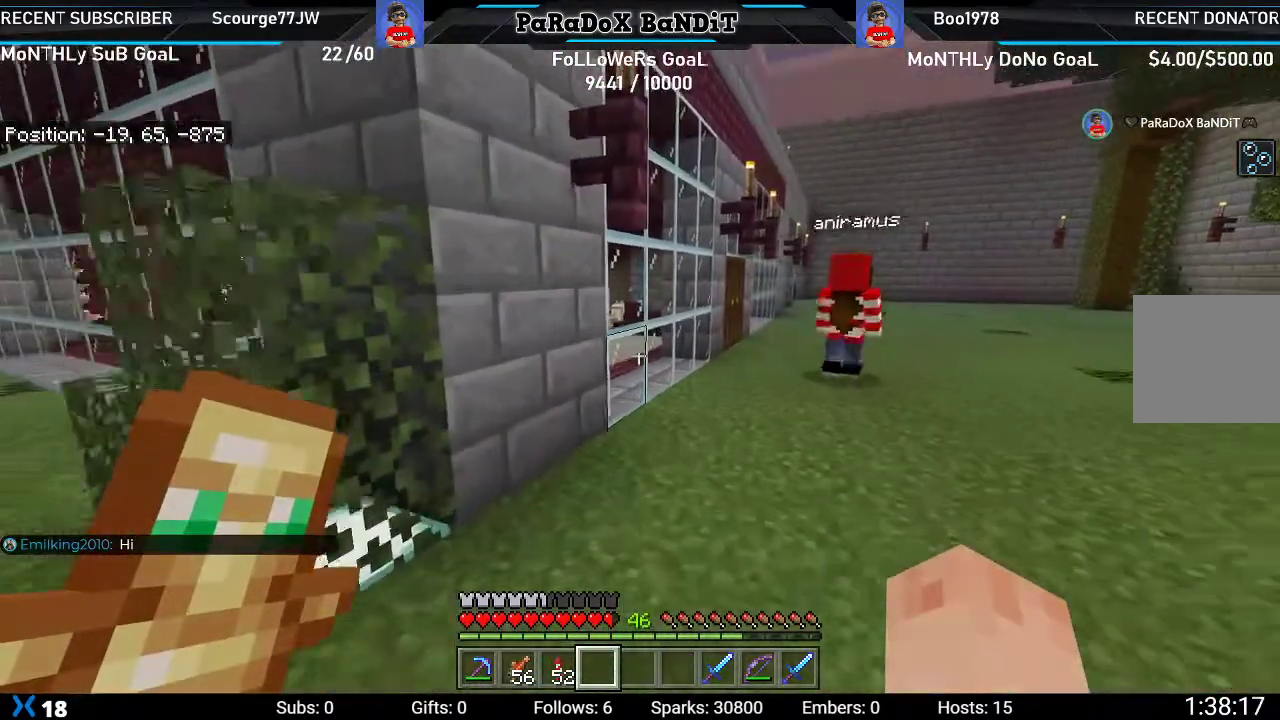
{"dt_ms": 500, "buttons": [], "left_stick": "down", "right_stick": "center", "events": []}
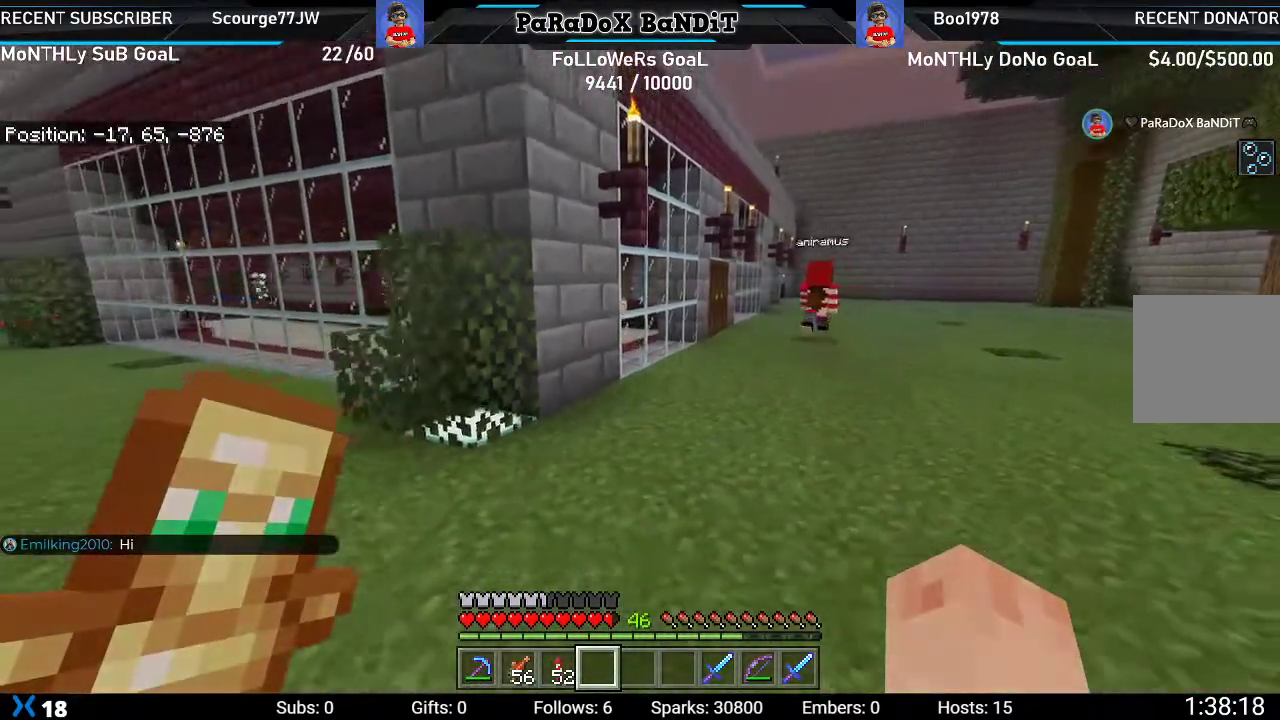
{"dt_ms": 500, "buttons": [], "left_stick": "down-left", "right_stick": "center", "events": [[17, "left_stick", "down-left"]]}
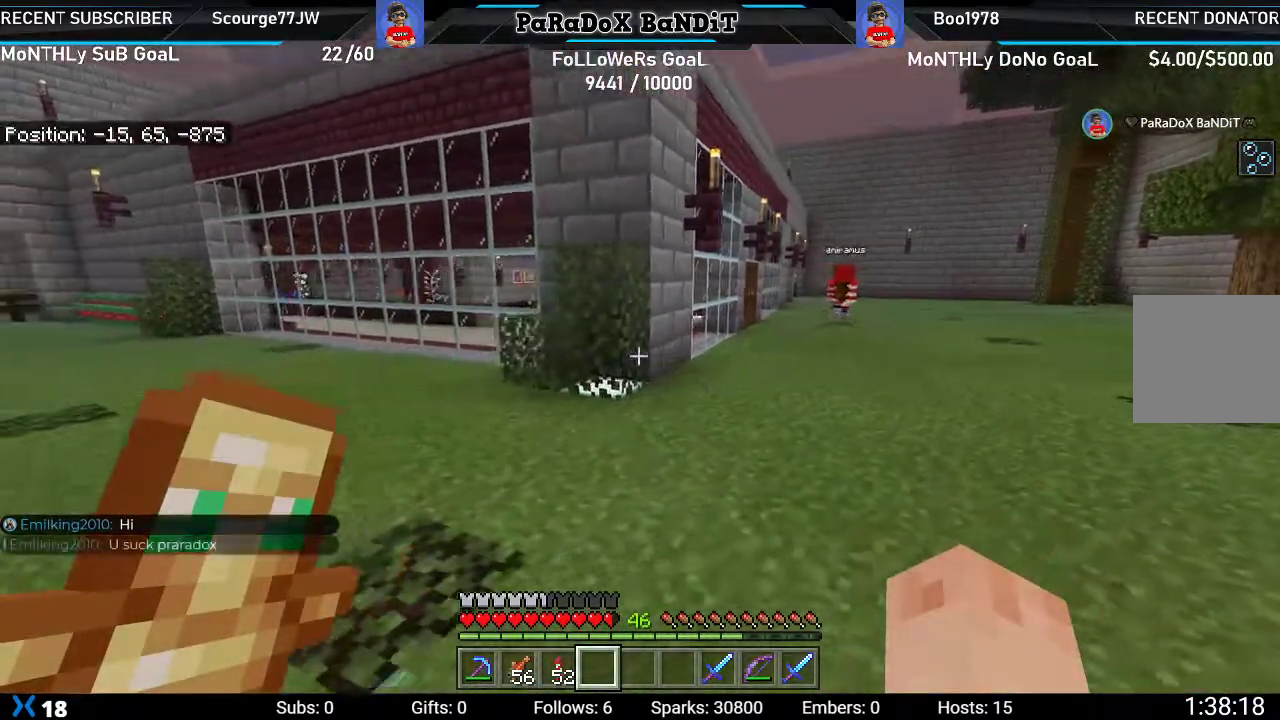
{"dt_ms": 500, "buttons": [], "left_stick": "left", "right_stick": "center", "events": [[200, "left_stick", "left"]]}
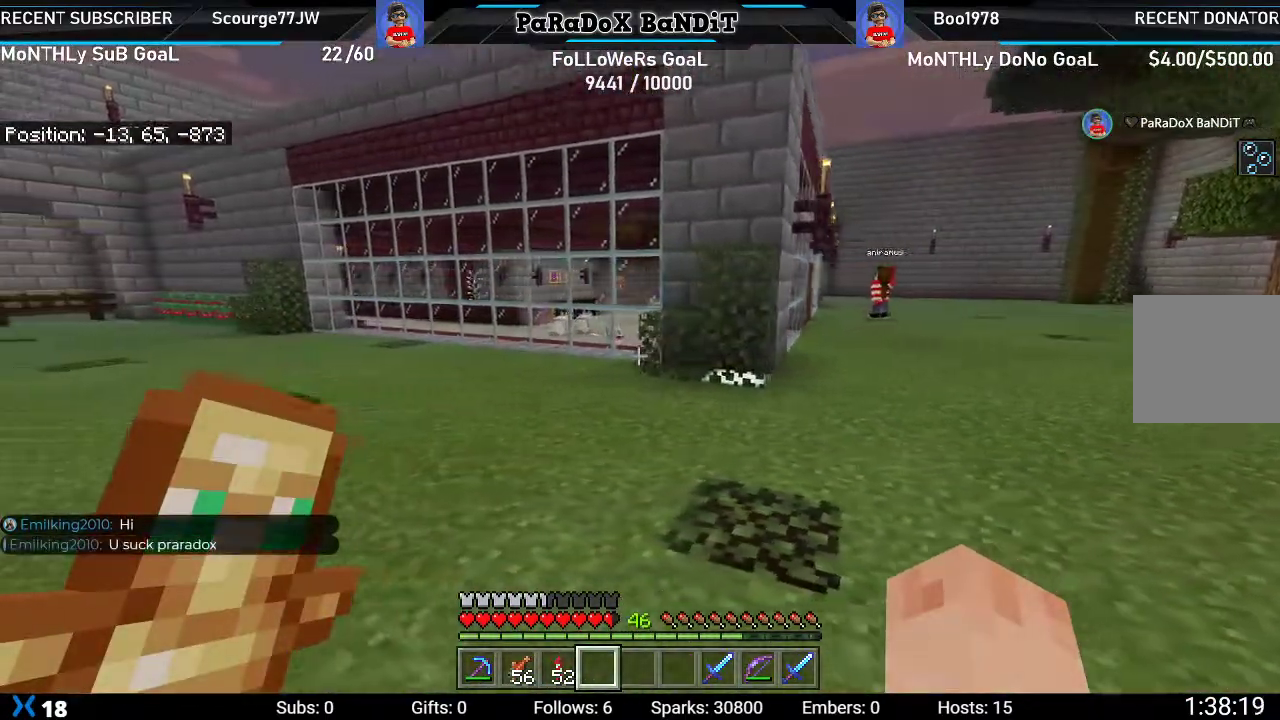
{"dt_ms": 500, "buttons": [], "left_stick": "up", "right_stick": "center", "events": [[167, "left_stick", "up-left"], [483, "left_stick", "up"]]}
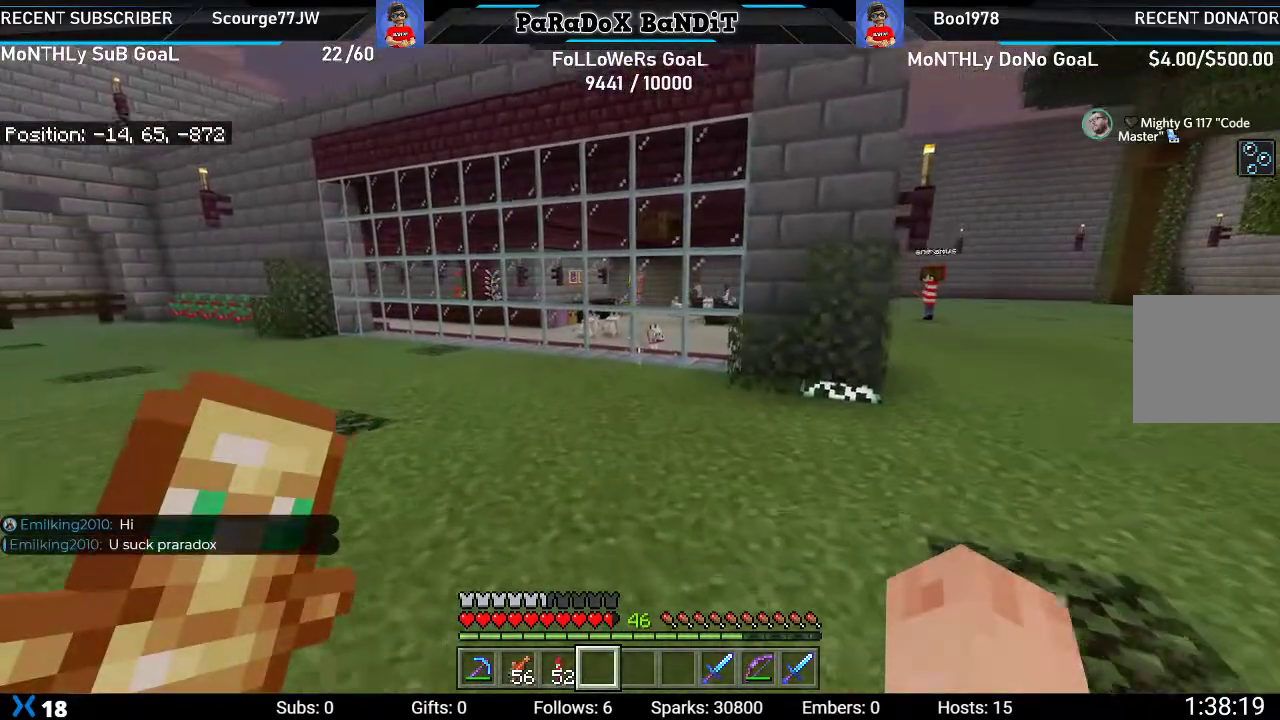
{"dt_ms": 500, "buttons": [], "left_stick": "up", "right_stick": "center", "events": []}
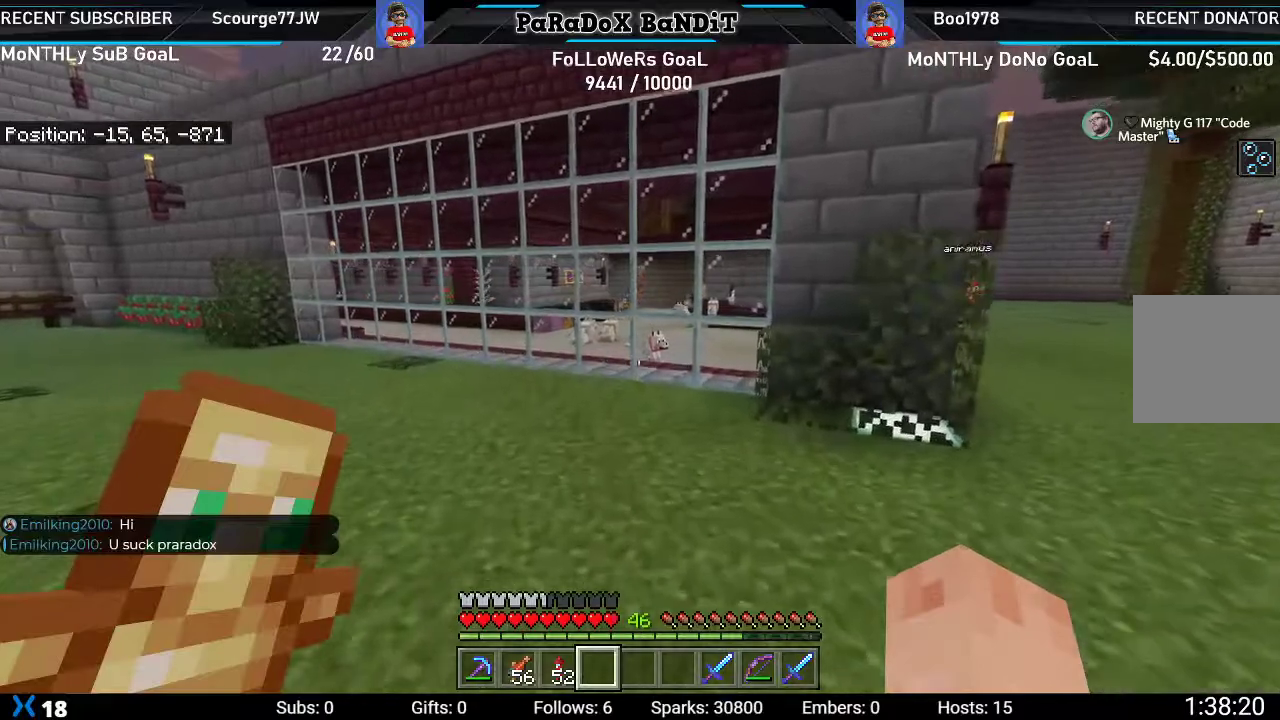
{"dt_ms": 500, "buttons": [], "left_stick": "center", "right_stick": "center", "events": [[33, "left_stick", "center"]]}
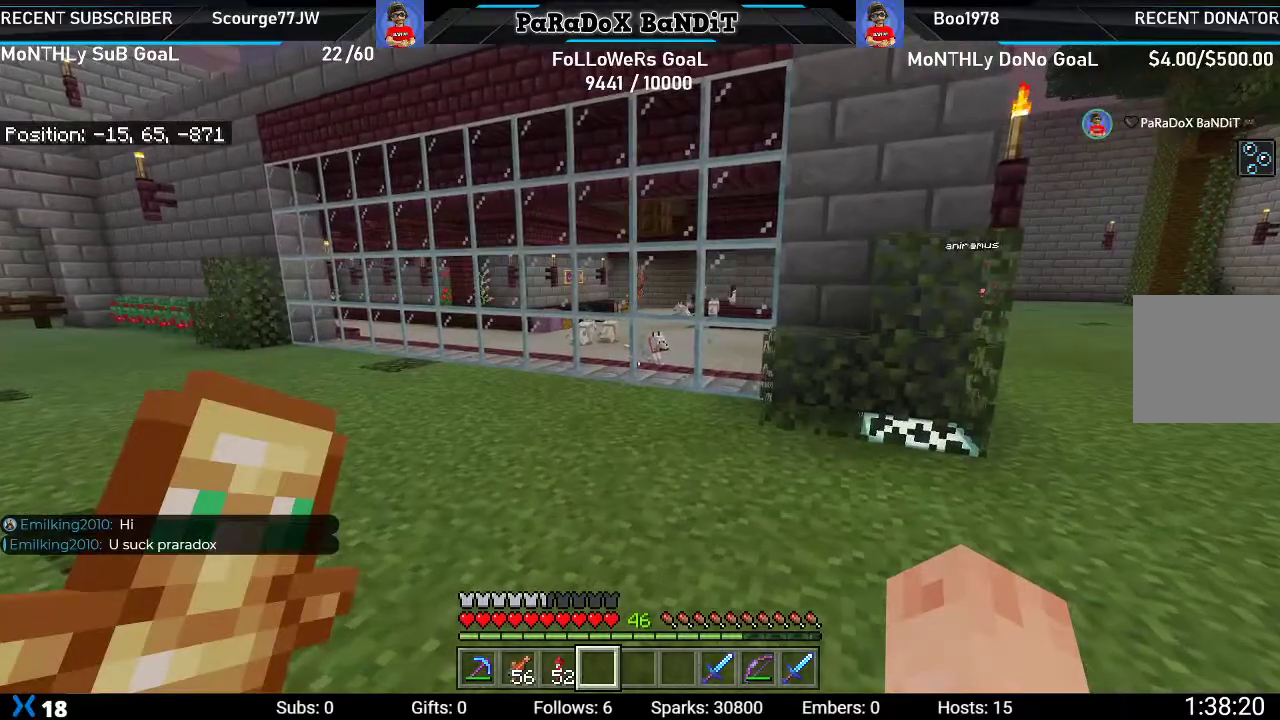
{"dt_ms": 500, "buttons": [], "left_stick": "down", "right_stick": "center", "events": [[17, "left_stick", "down"]]}
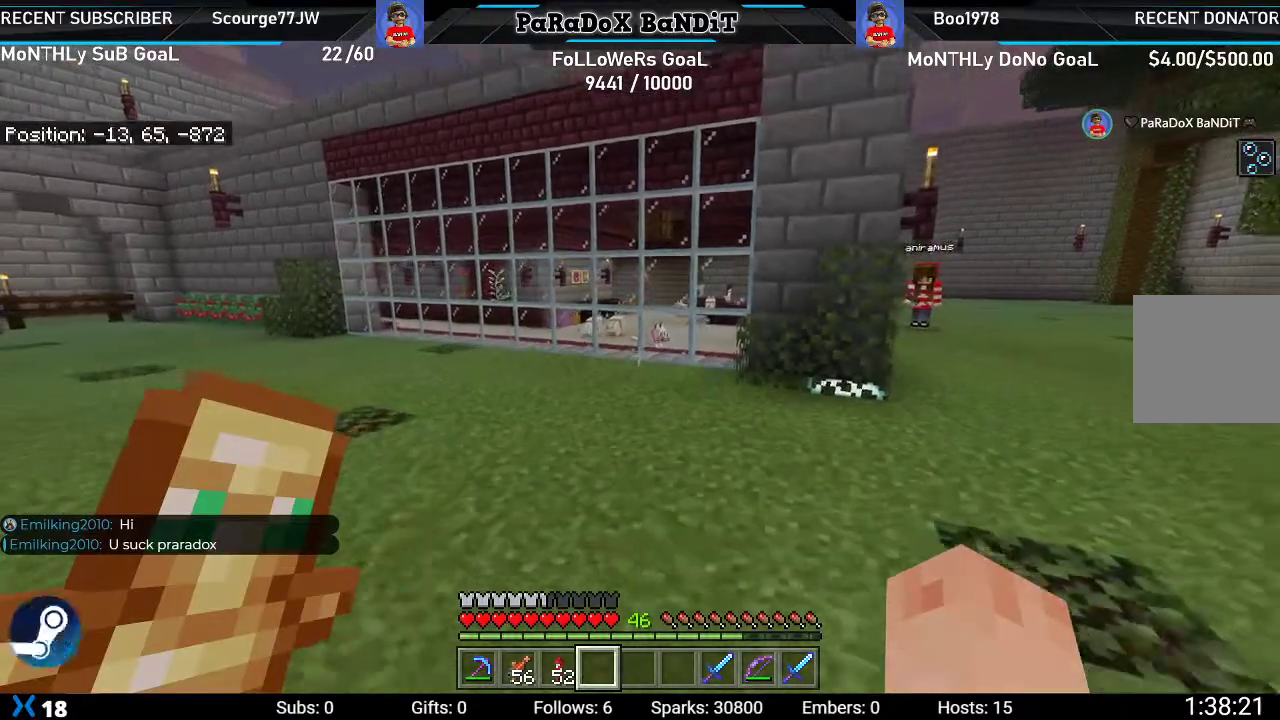
{"dt_ms": 500, "buttons": [], "left_stick": "up", "right_stick": "center", "events": [[67, "left_stick", "center"], [183, "left_stick", "up"]]}
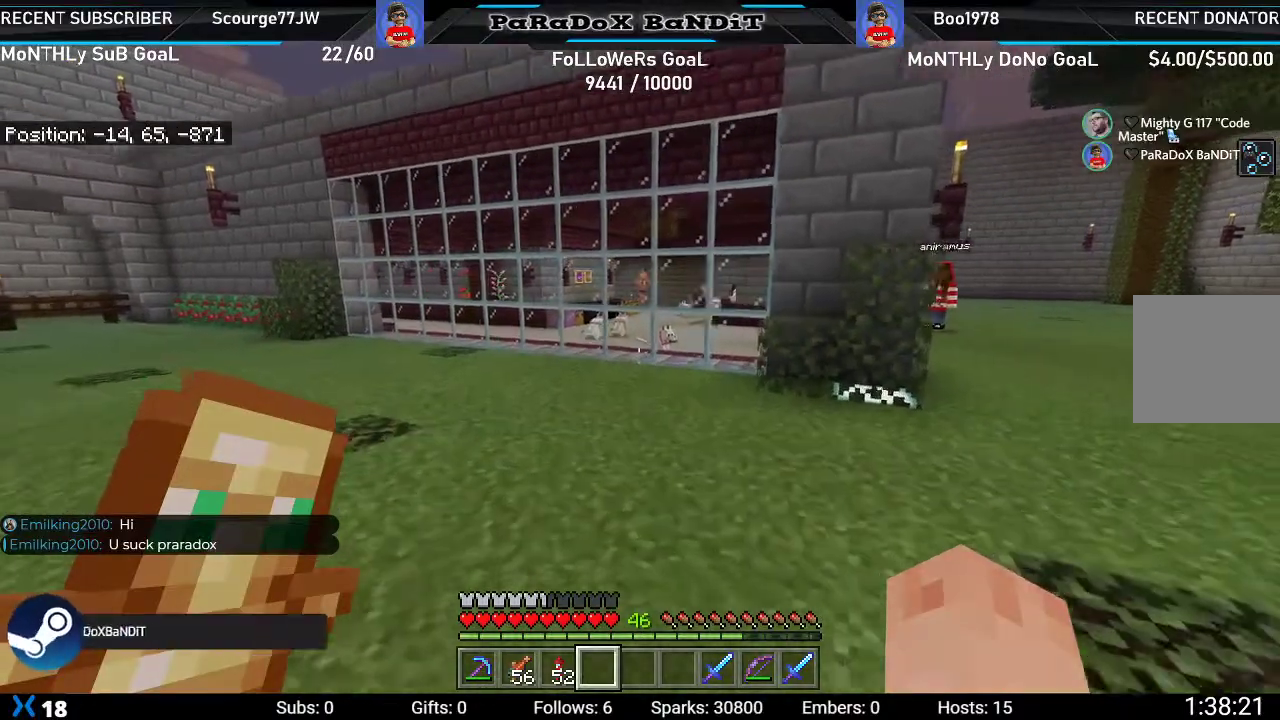
{"dt_ms": 500, "buttons": [], "left_stick": "up", "right_stick": "center", "events": []}
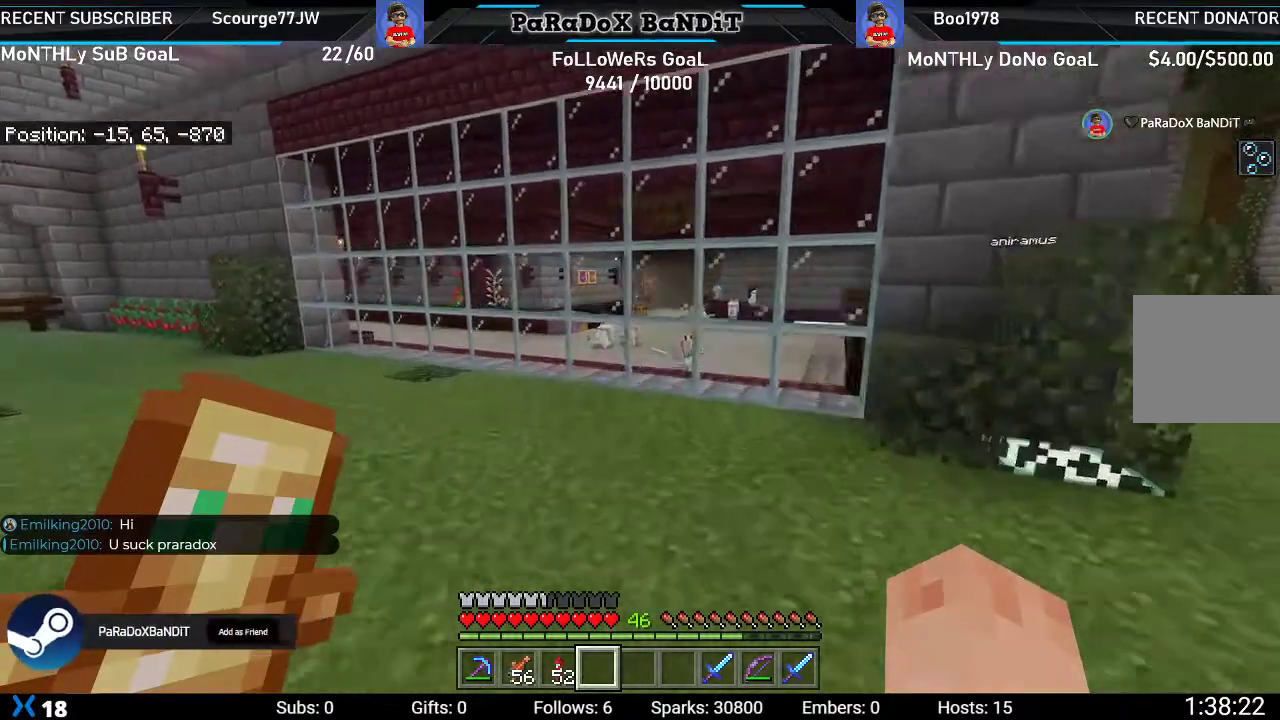
{"dt_ms": 500, "buttons": [], "left_stick": "up", "right_stick": "center", "events": []}
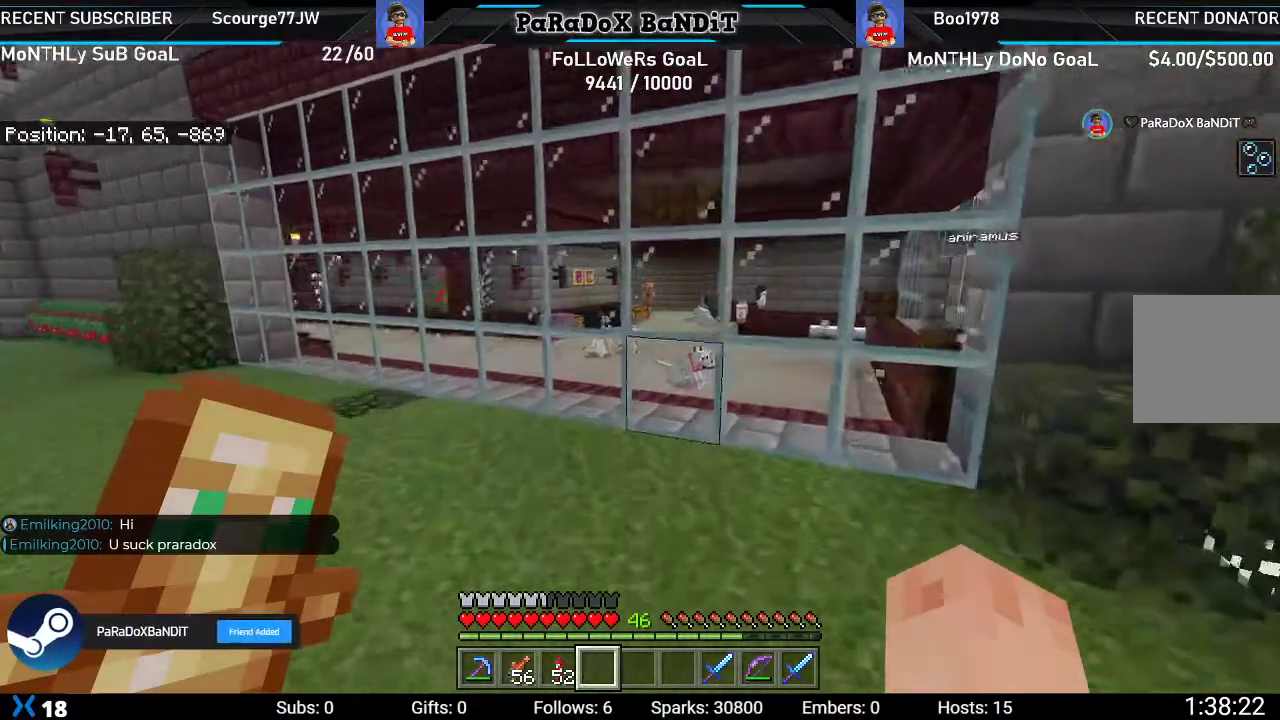
{"dt_ms": 500, "buttons": [], "left_stick": "up-left", "right_stick": "center", "events": [[300, "left_stick", "up-left"]]}
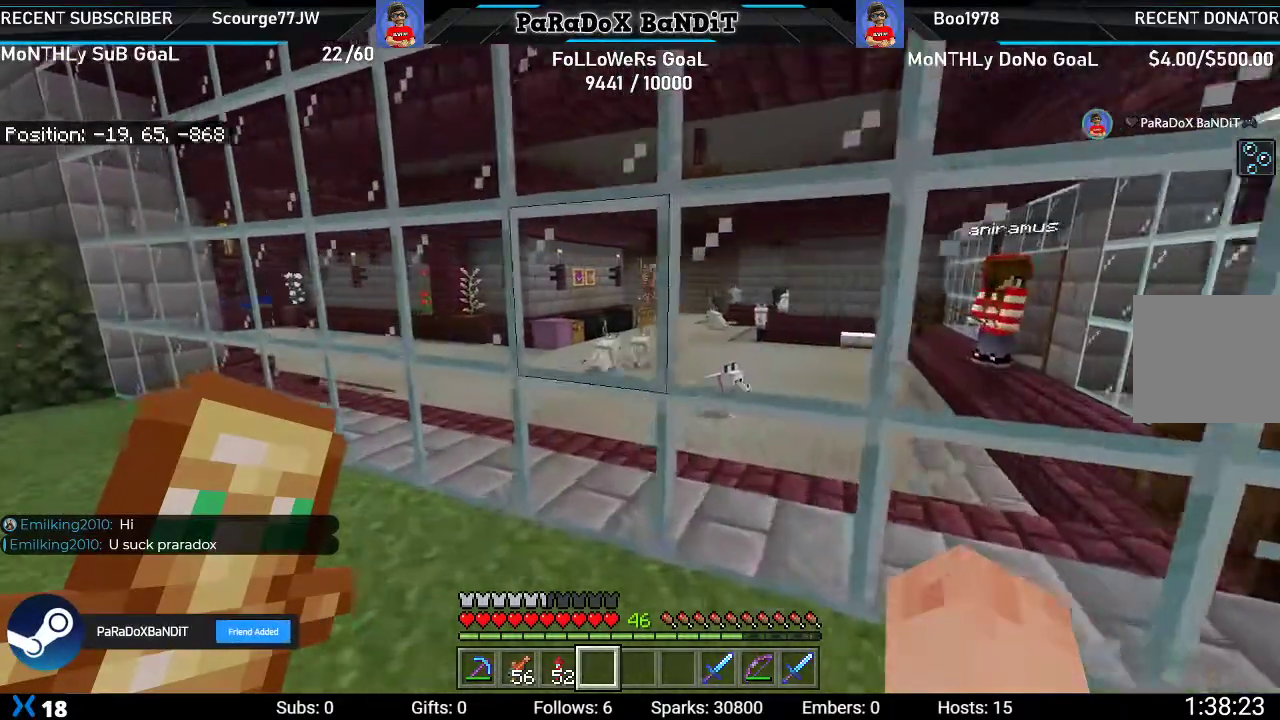
{"dt_ms": 500, "buttons": [], "left_stick": "center", "right_stick": "center", "events": [[433, "left_stick", "center"]]}
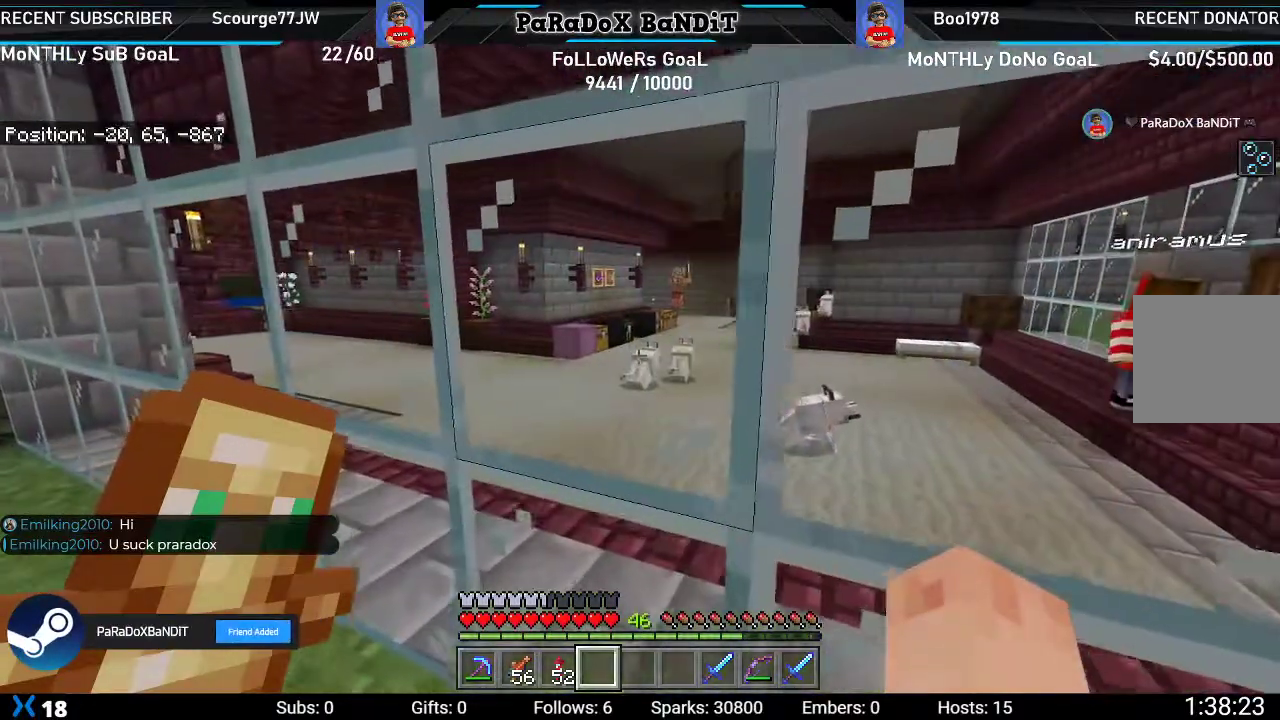
{"dt_ms": 500, "buttons": [], "left_stick": "center", "right_stick": "center", "events": [[150, "left_stick", "up"], [417, "left_stick", "center"]]}
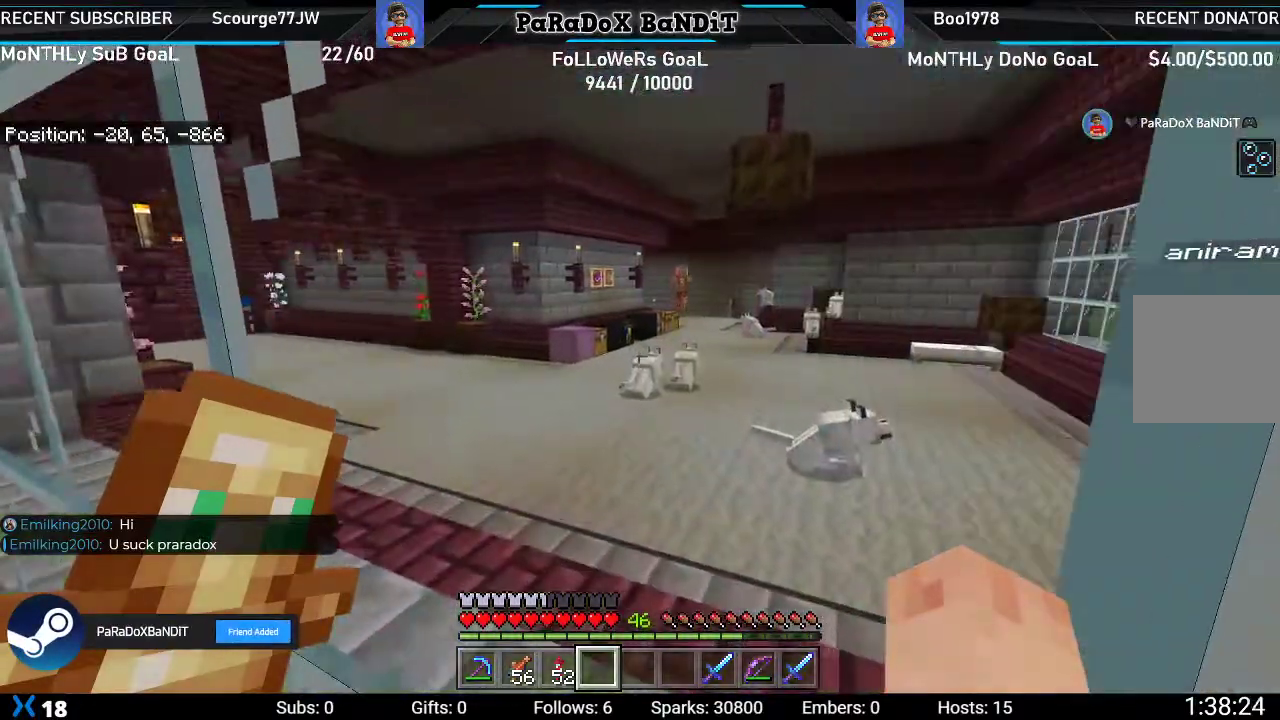
{"dt_ms": 500, "buttons": [], "left_stick": "center", "right_stick": "center", "events": []}
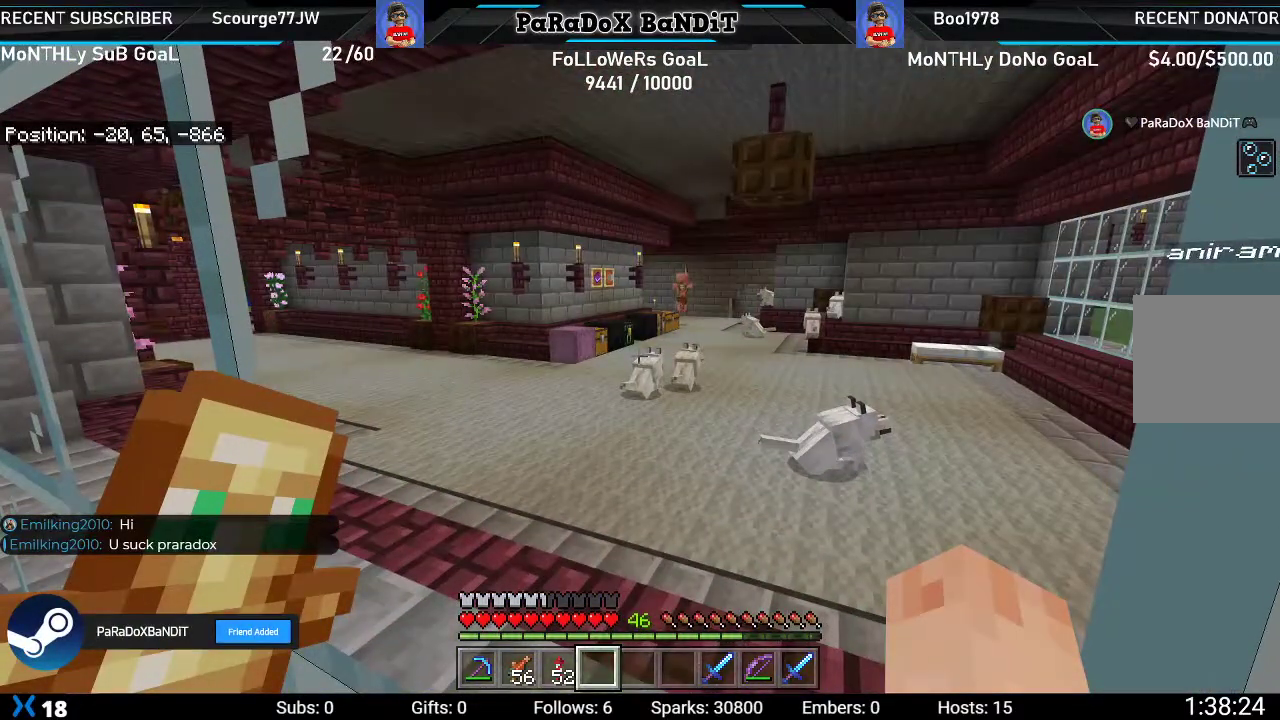
{"dt_ms": 500, "buttons": [], "left_stick": "center", "right_stick": "center", "events": []}
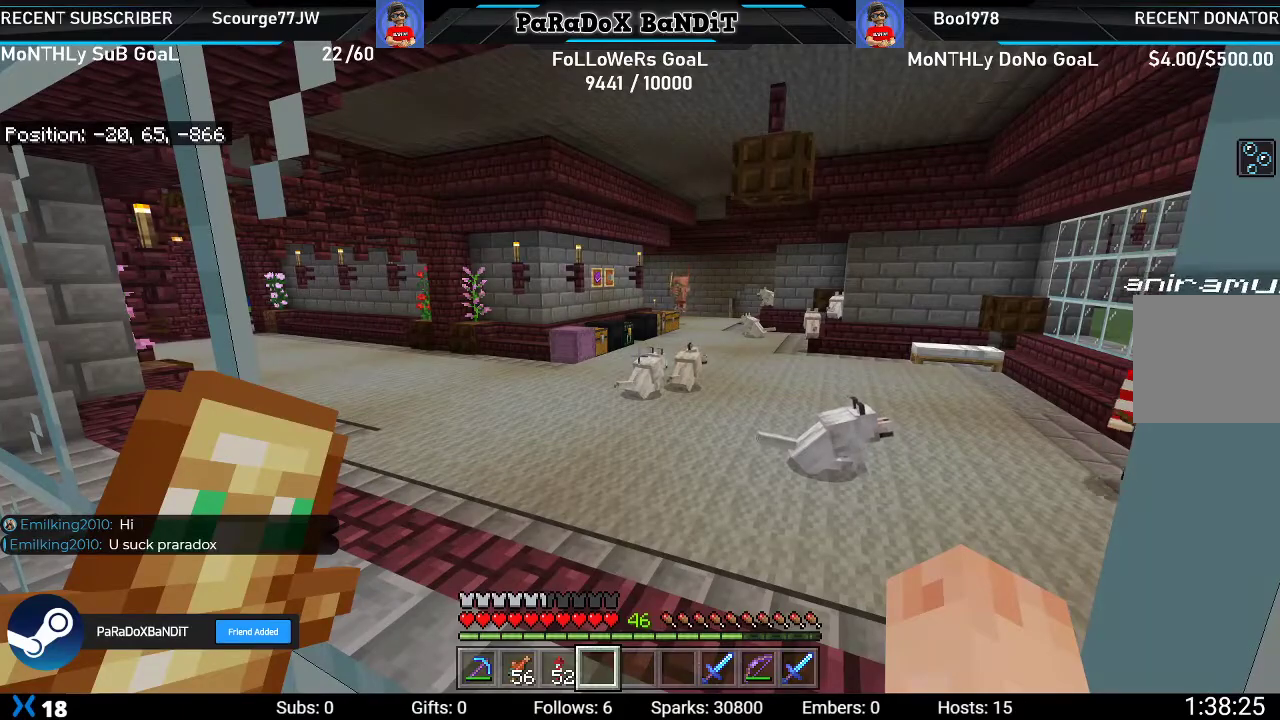
{"dt_ms": 500, "buttons": [], "left_stick": "center", "right_stick": "center", "events": []}
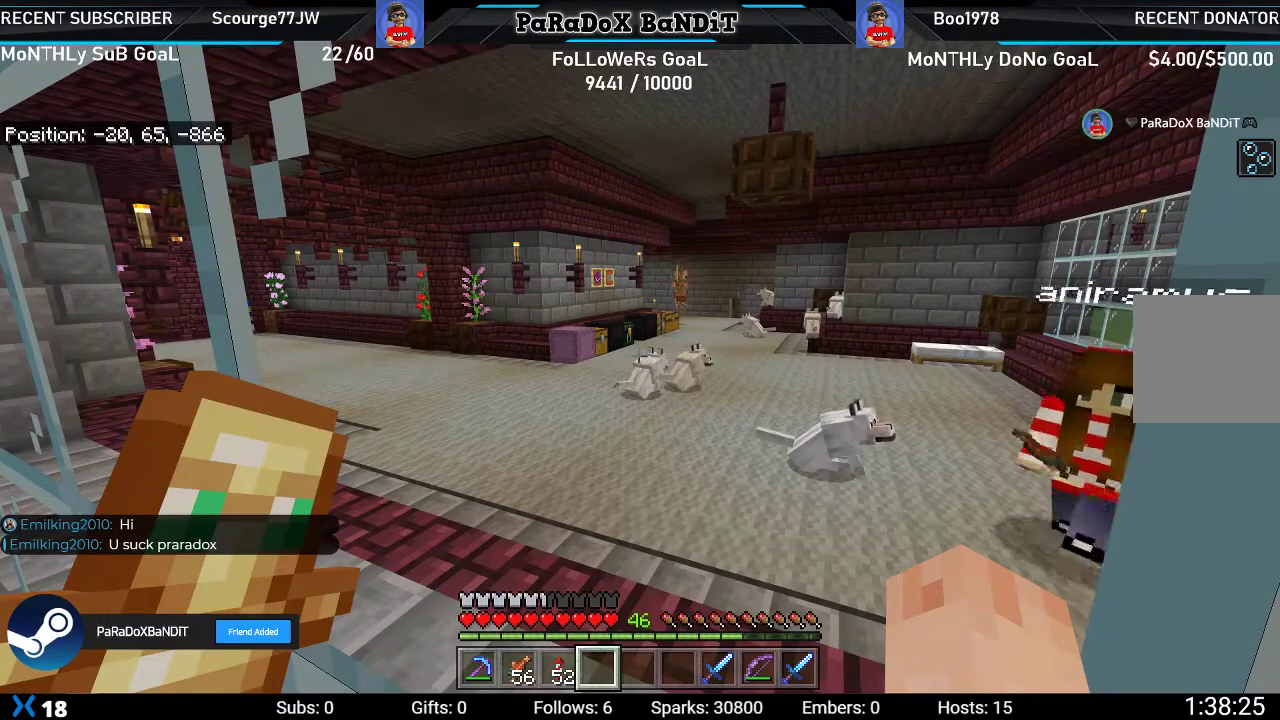
{"dt_ms": 500, "buttons": [], "left_stick": "center", "right_stick": "center", "events": []}
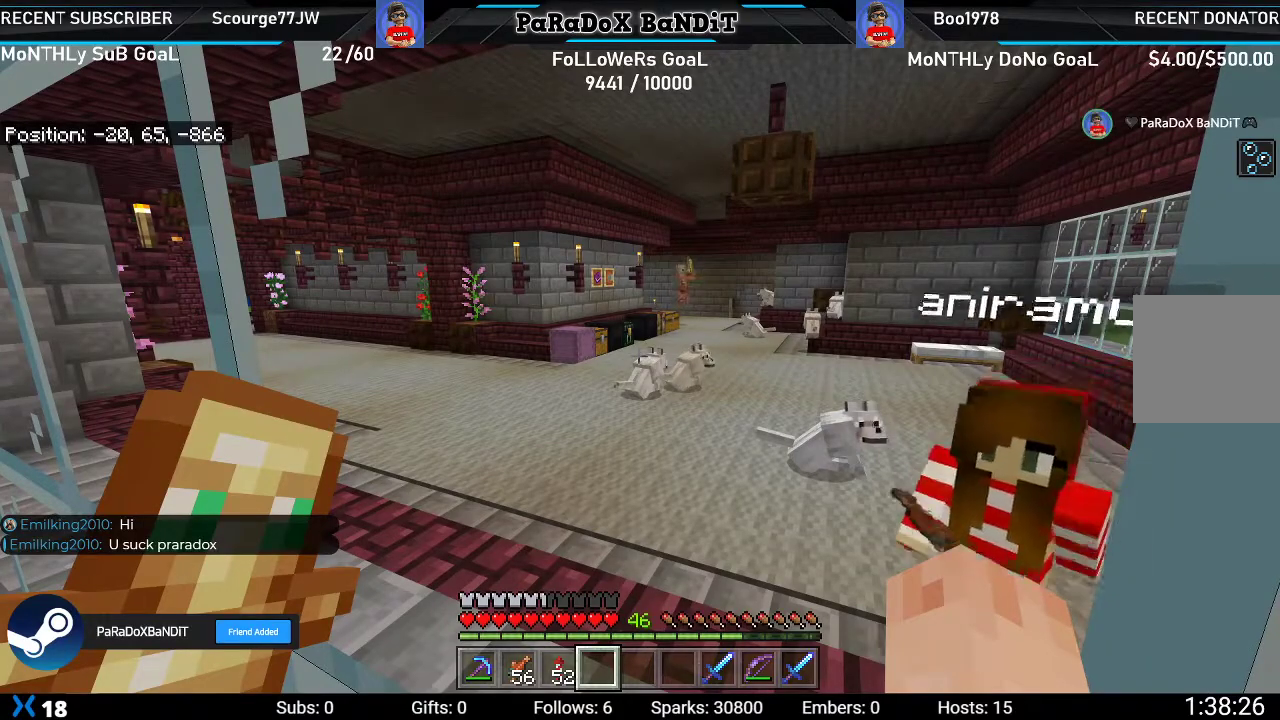
{"dt_ms": 500, "buttons": [], "left_stick": "center", "right_stick": "center", "events": []}
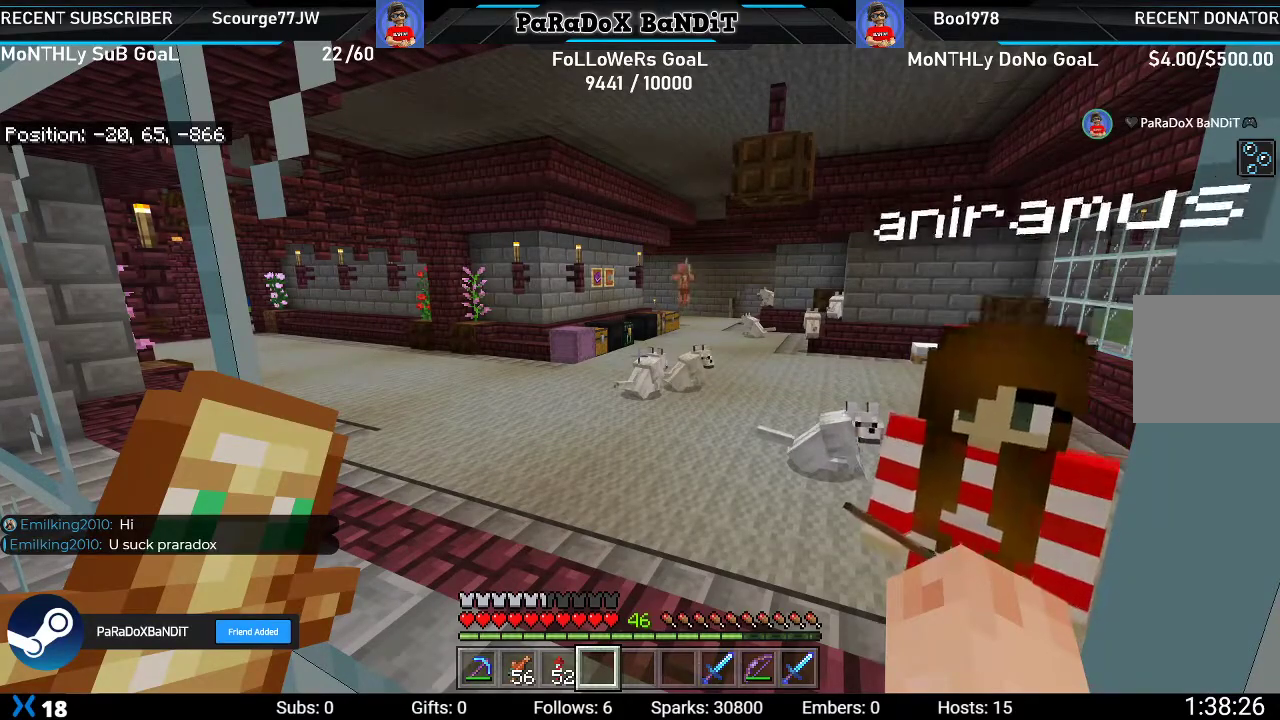
{"dt_ms": 500, "buttons": [], "left_stick": "down", "right_stick": "center", "events": [[350, "left_stick", "down"]]}
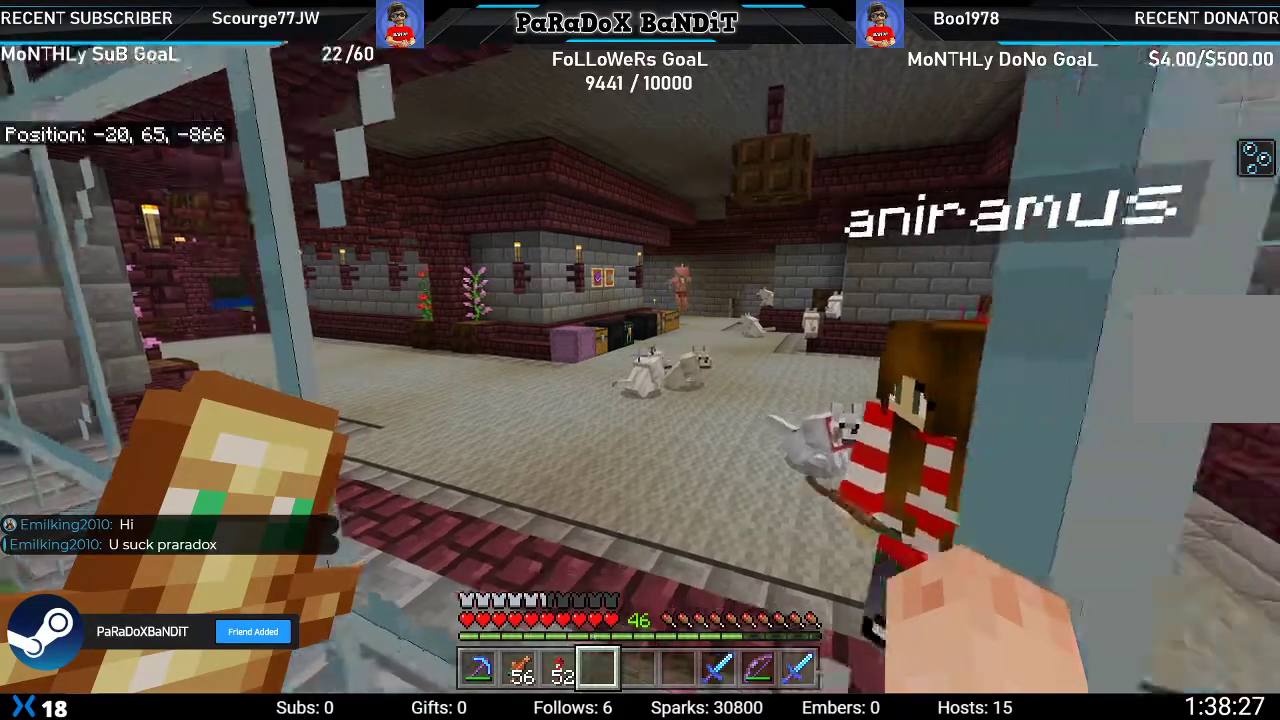
{"dt_ms": 500, "buttons": [], "left_stick": "center", "right_stick": "center", "events": [[217, "left_stick", "center"]]}